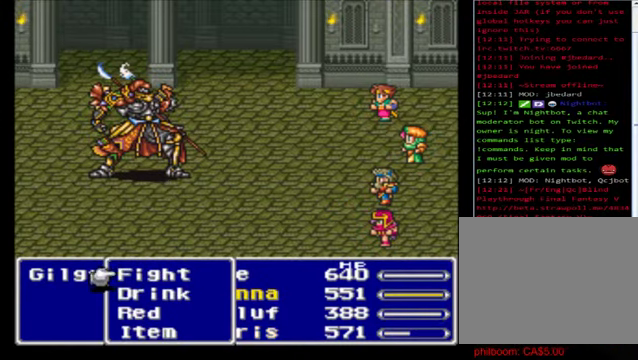
Gameplay with a controller (Xbox layout); each line is a JSON object with the inputs held at the frame after it. "events" lists button and stick changes between this image and that frame as [ms after this image, input, new state], when the widget could be followed in between. Not read: right_stick.
{"buttons": [], "left_stick": "down", "events": [[120, "left_stick", "down"]]}
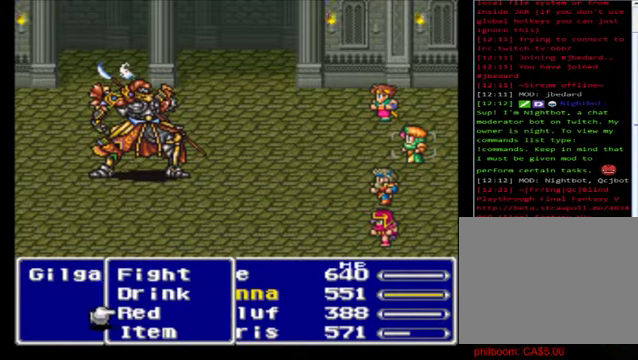
{"buttons": [], "left_stick": "center", "events": [[160, "A", "down"], [160, "left_stick", "center"], [200, "A", "up"]]}
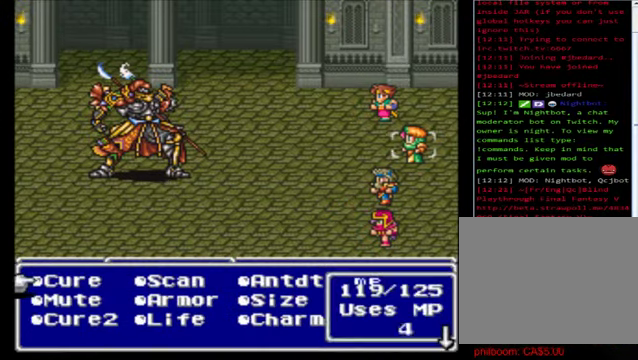
{"buttons": [], "left_stick": "down", "events": [[120, "left_stick", "down"], [280, "left_stick", "center"], [360, "left_stick", "down"]]}
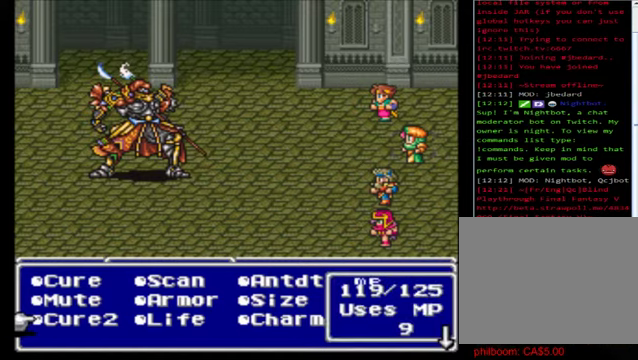
{"buttons": [], "left_stick": "right", "events": [[80, "left_stick", "center"], [160, "A", "down"], [280, "A", "up"], [400, "left_stick", "right"]]}
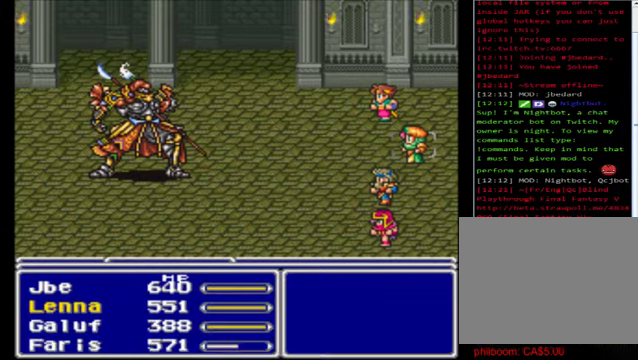
{"buttons": [], "left_stick": "center", "events": [[80, "left_stick", "center"], [240, "A", "down"], [360, "A", "up"]]}